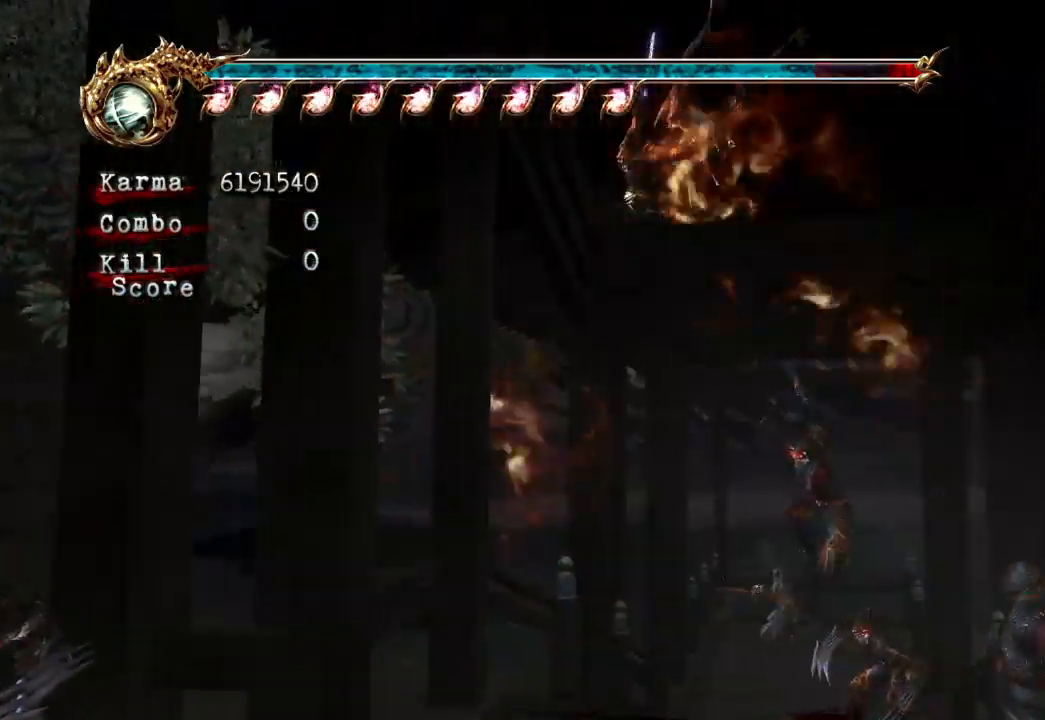
Gameplay with a controller (Xbox layout); each line is a JSON object with the inputs held at the frame after it (dt_ms = milliseconds from this image to that frame). "events" lists button and stick changes between this image and that frame as [ms after this image, input, new state], when the widget could be followed in between. Not read: L3 R3.
{"dt_ms": 500, "buttons": ["L2"], "left_stick": "center", "right_stick": "center", "events": [[300, "L2", "down"], [450, "left_stick", "center"]]}
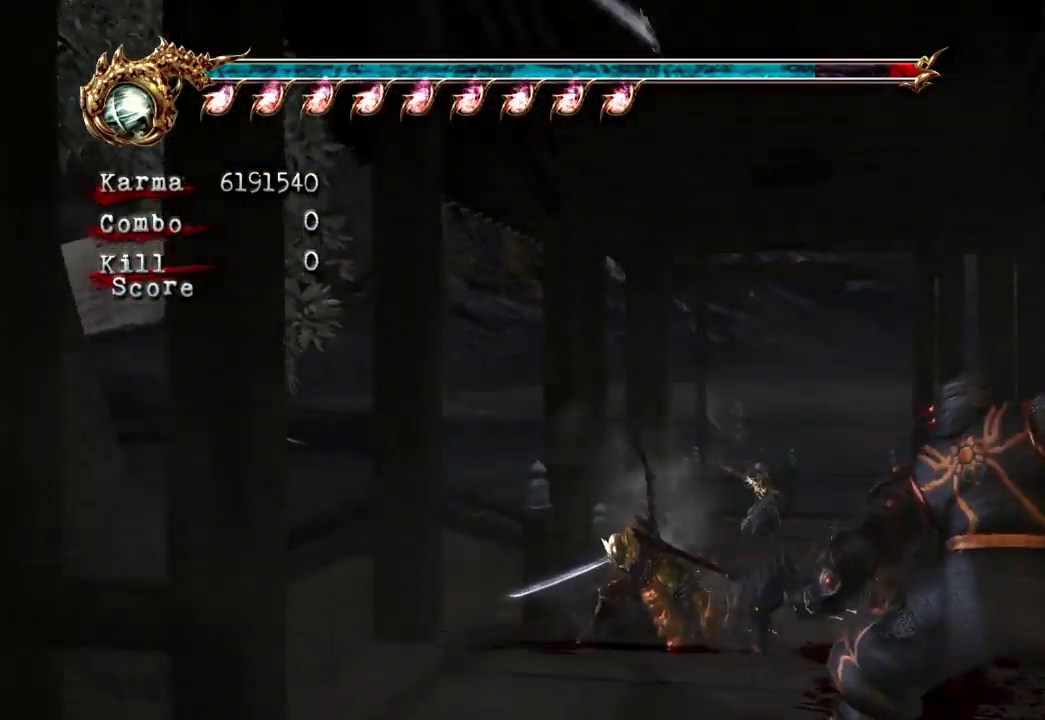
{"dt_ms": 500, "buttons": ["L2"], "left_stick": "up", "right_stick": "center", "events": [[200, "left_stick", "up"]]}
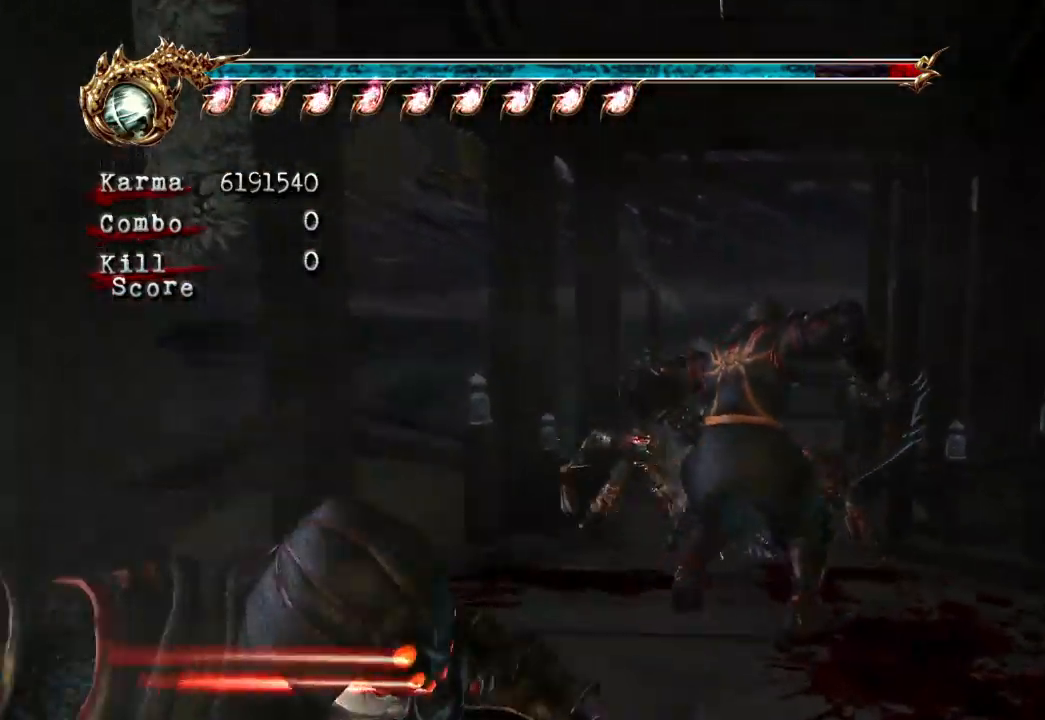
{"dt_ms": 500, "buttons": ["L2"], "left_stick": "up", "right_stick": "center", "events": [[50, "left_stick", "center"], [250, "left_stick", "up"], [383, "left_stick", "center"], [433, "left_stick", "up"]]}
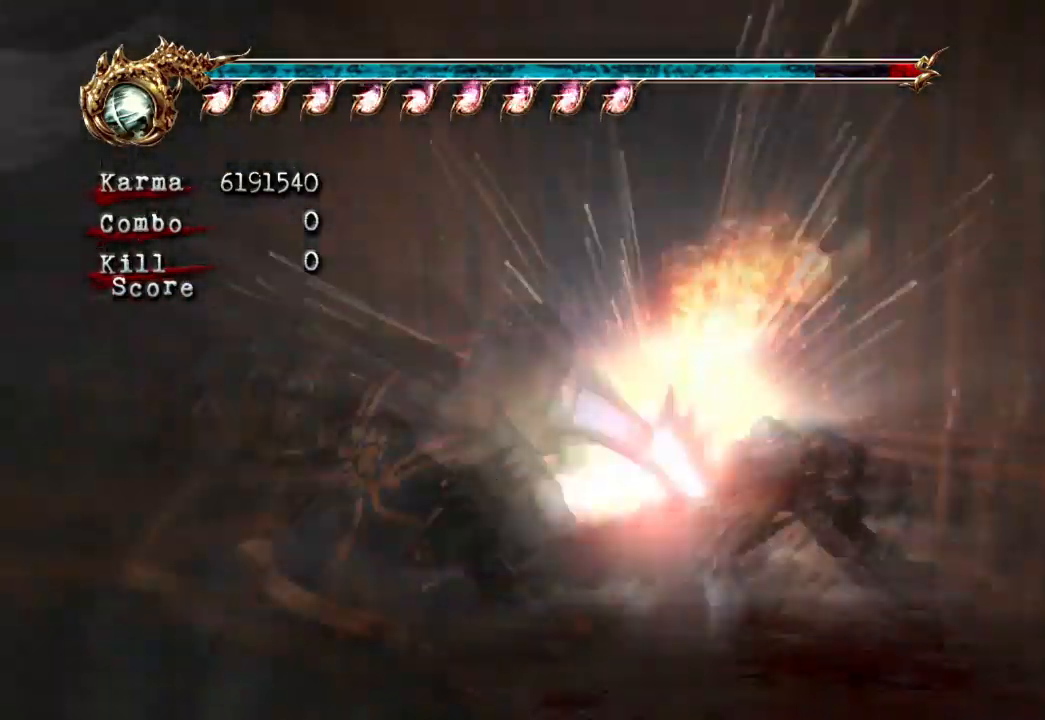
{"dt_ms": 500, "buttons": ["L2"], "left_stick": "up-right", "right_stick": "center", "events": [[117, "A", "down"], [333, "A", "up"], [383, "left_stick", "up-right"]]}
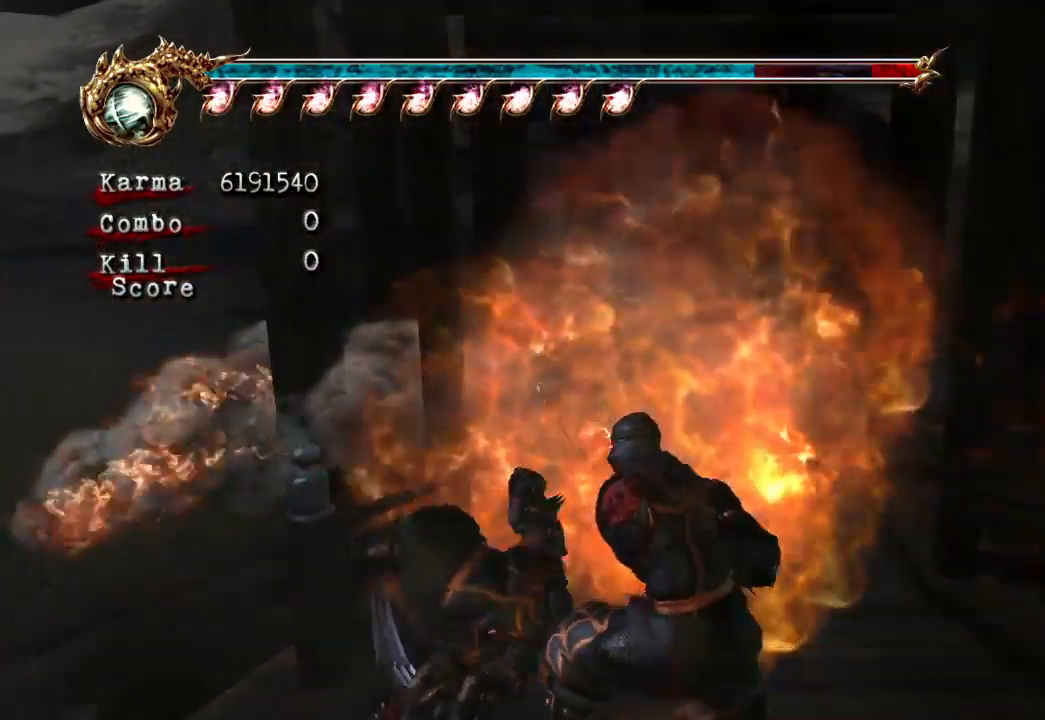
{"dt_ms": 500, "buttons": ["A", "L2"], "left_stick": "up-right", "right_stick": "center", "events": [[33, "L2", "up"], [217, "L2", "down"], [500, "A", "down"]]}
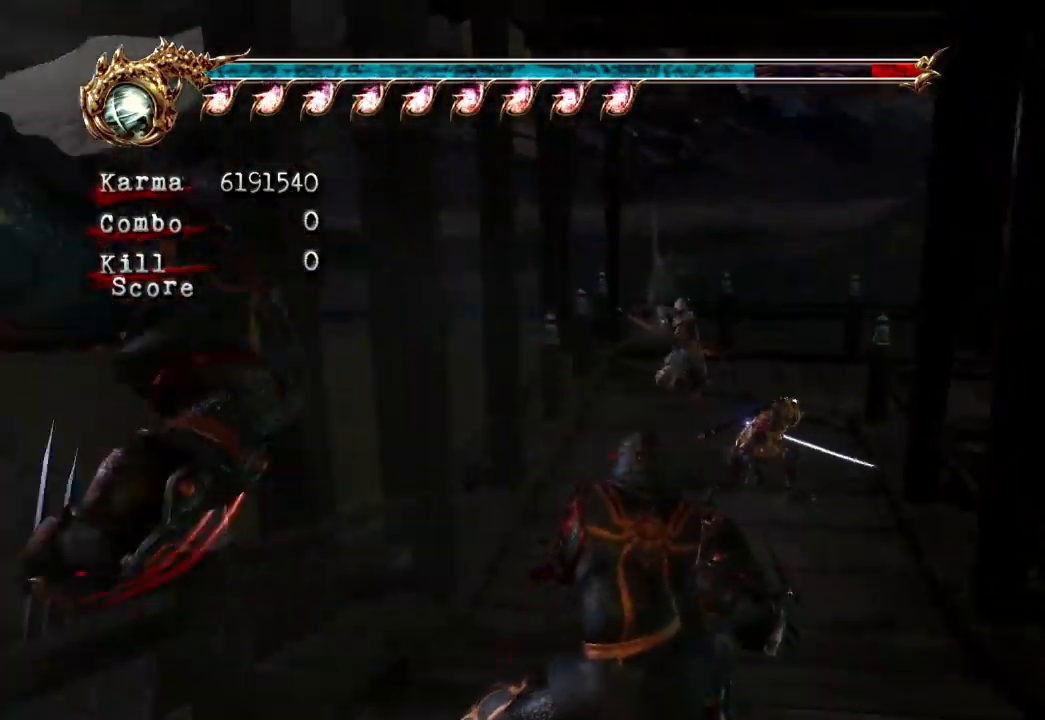
{"dt_ms": 500, "buttons": [], "left_stick": "up-right", "right_stick": "center", "events": [[183, "A", "up"], [183, "L2", "up"]]}
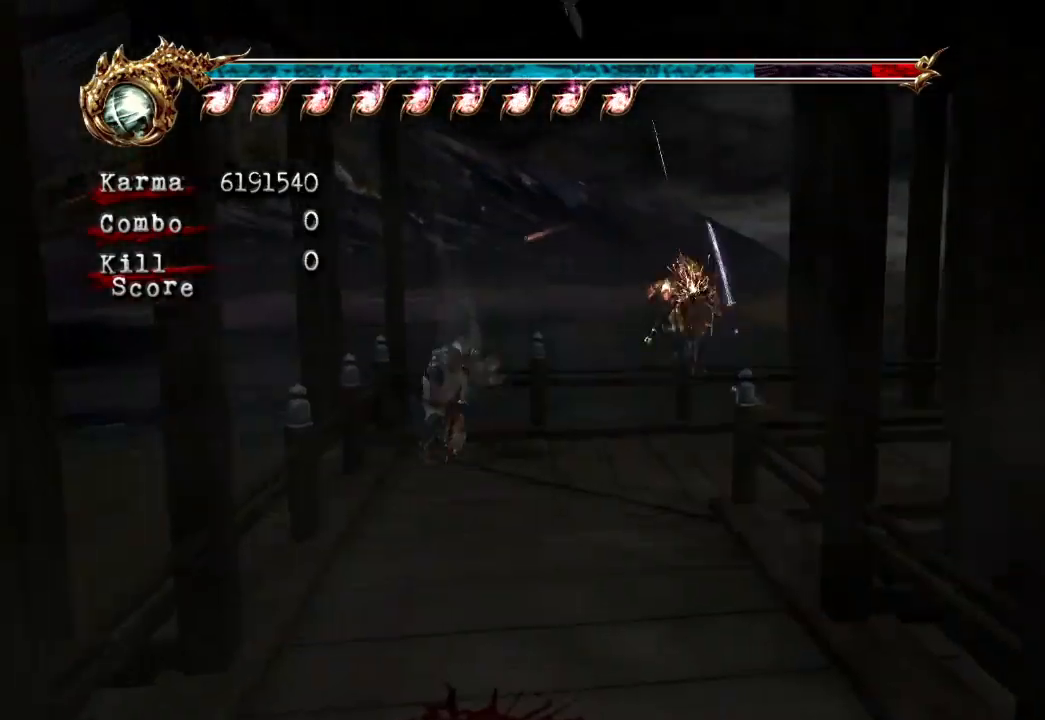
{"dt_ms": 500, "buttons": ["L2"], "left_stick": "up-right", "right_stick": "center", "events": [[83, "left_stick", "right"], [150, "L2", "down"], [233, "A", "down"], [233, "R2", "down"], [317, "left_stick", "up-right"], [367, "A", "up"], [417, "R2", "up"]]}
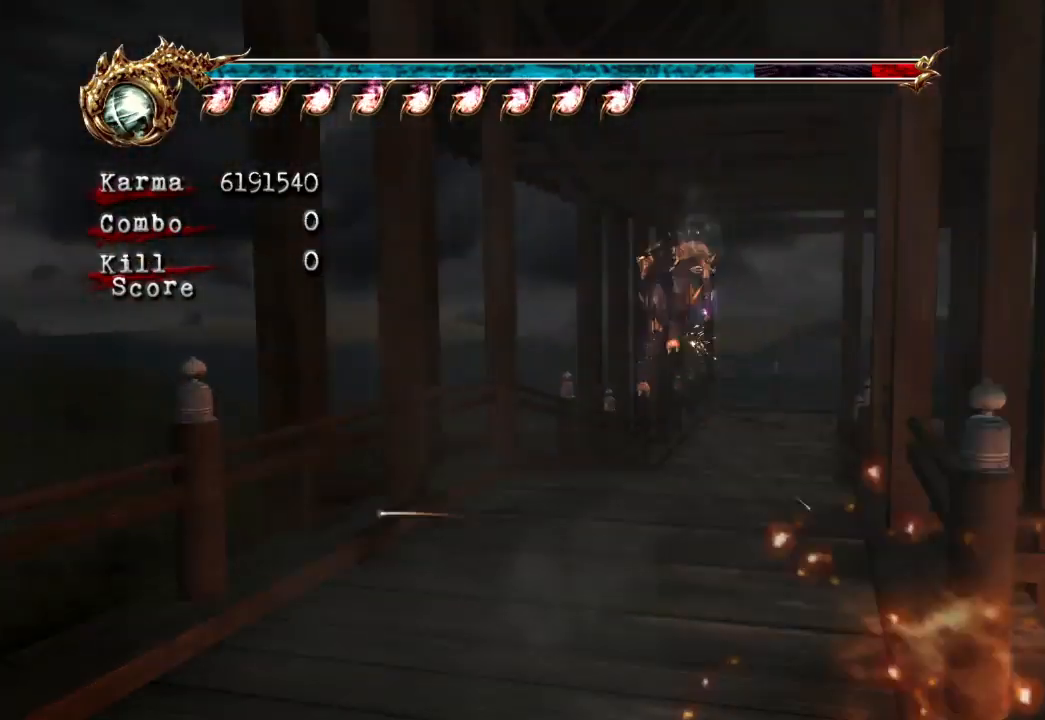
{"dt_ms": 500, "buttons": [], "left_stick": "up", "right_stick": "center", "events": [[17, "left_stick", "up"], [117, "L2", "up"]]}
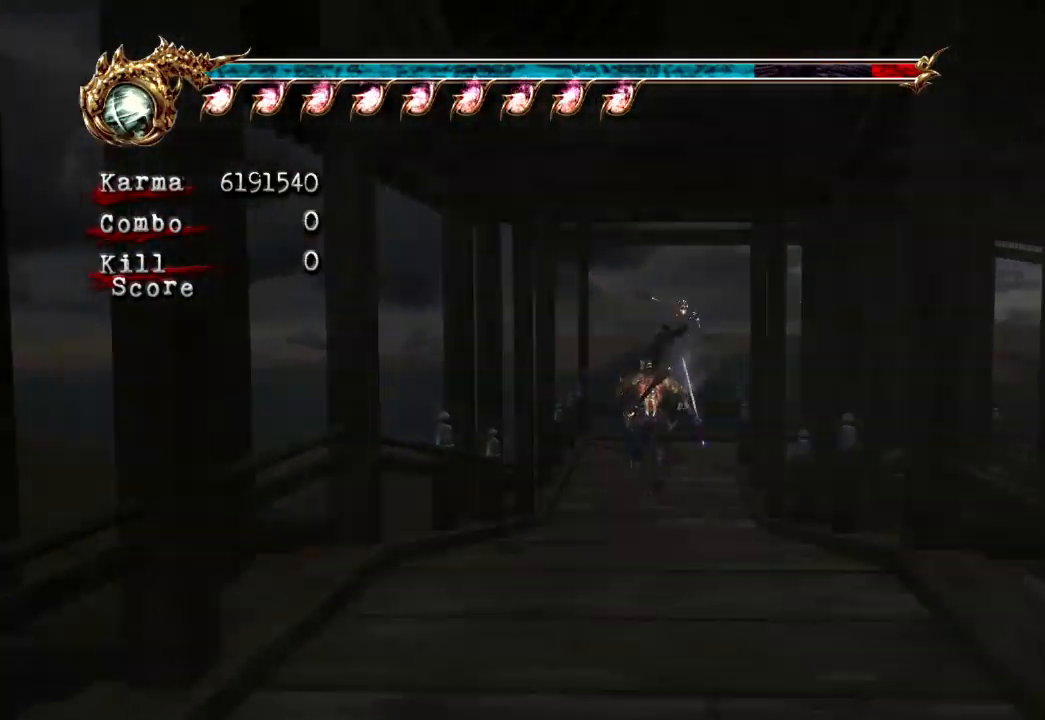
{"dt_ms": 500, "buttons": ["L2"], "left_stick": "center", "right_stick": "center", "events": [[33, "L2", "down"], [367, "left_stick", "center"]]}
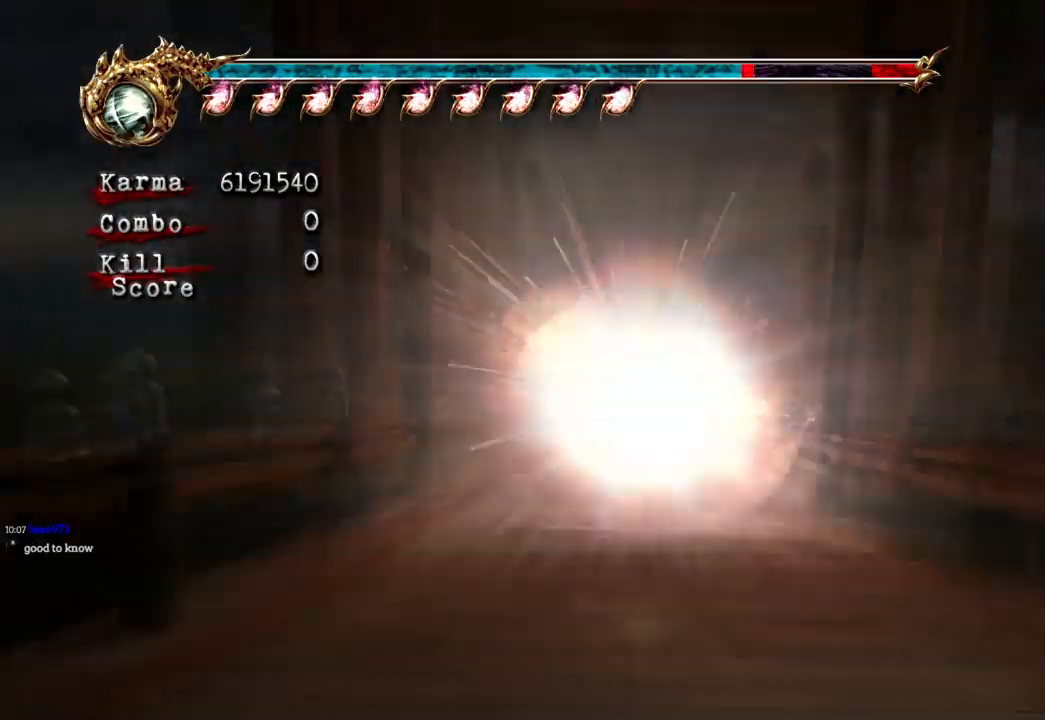
{"dt_ms": 500, "buttons": ["A"], "left_stick": "up-right", "right_stick": "center", "events": [[50, "left_stick", "up"], [350, "A", "down"], [433, "L2", "up"], [433, "left_stick", "up-right"]]}
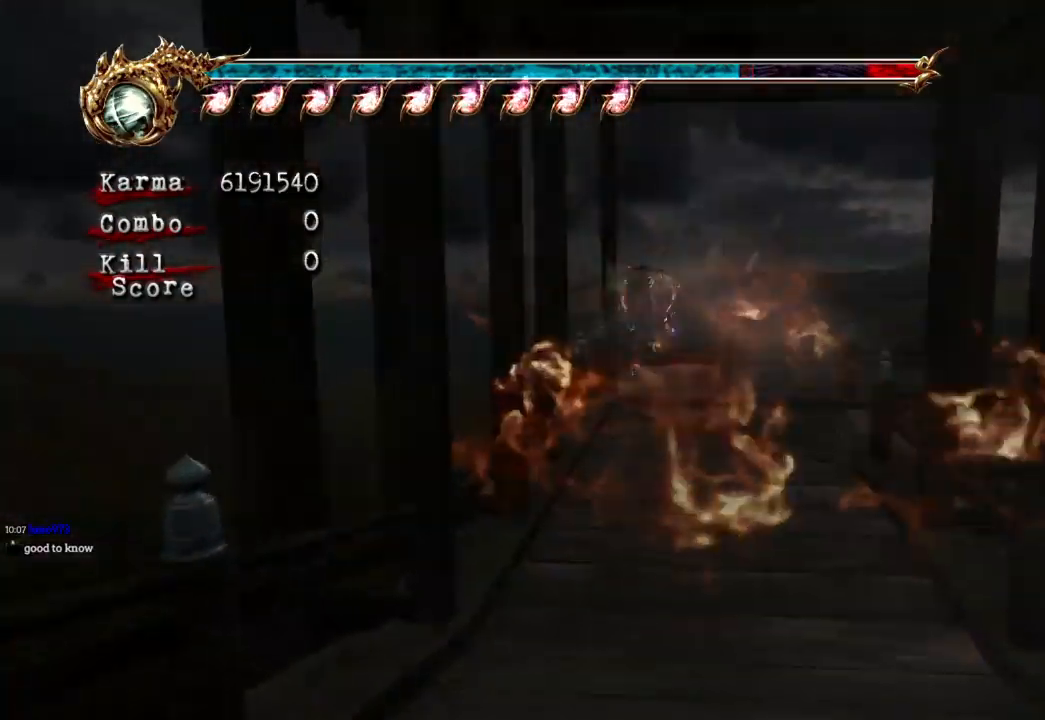
{"dt_ms": 500, "buttons": ["L2"], "left_stick": "right", "right_stick": "center", "events": [[33, "A", "up"], [333, "left_stick", "right"], [417, "L2", "down"]]}
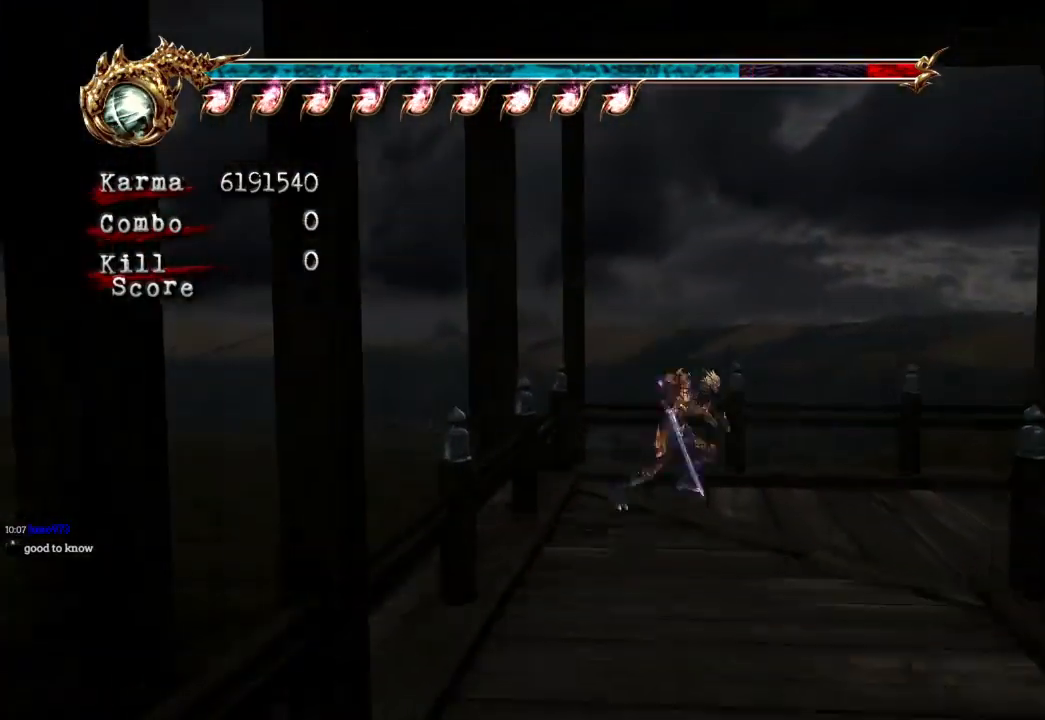
{"dt_ms": 500, "buttons": [], "left_stick": "up", "right_stick": "center", "events": [[67, "A", "down"], [67, "R2", "down"], [150, "left_stick", "up-right"], [267, "A", "up"], [283, "R2", "up"], [300, "left_stick", "up"], [350, "L2", "up"]]}
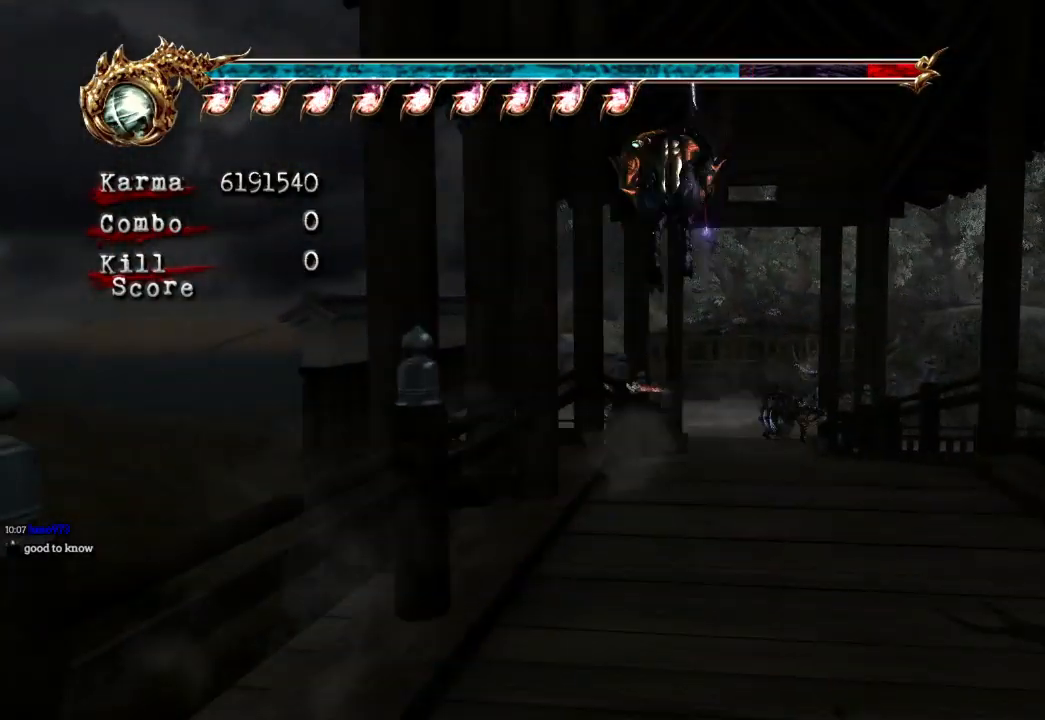
{"dt_ms": 500, "buttons": ["A", "L2"], "left_stick": "up", "right_stick": "center", "events": [[250, "L2", "down"], [433, "A", "down"]]}
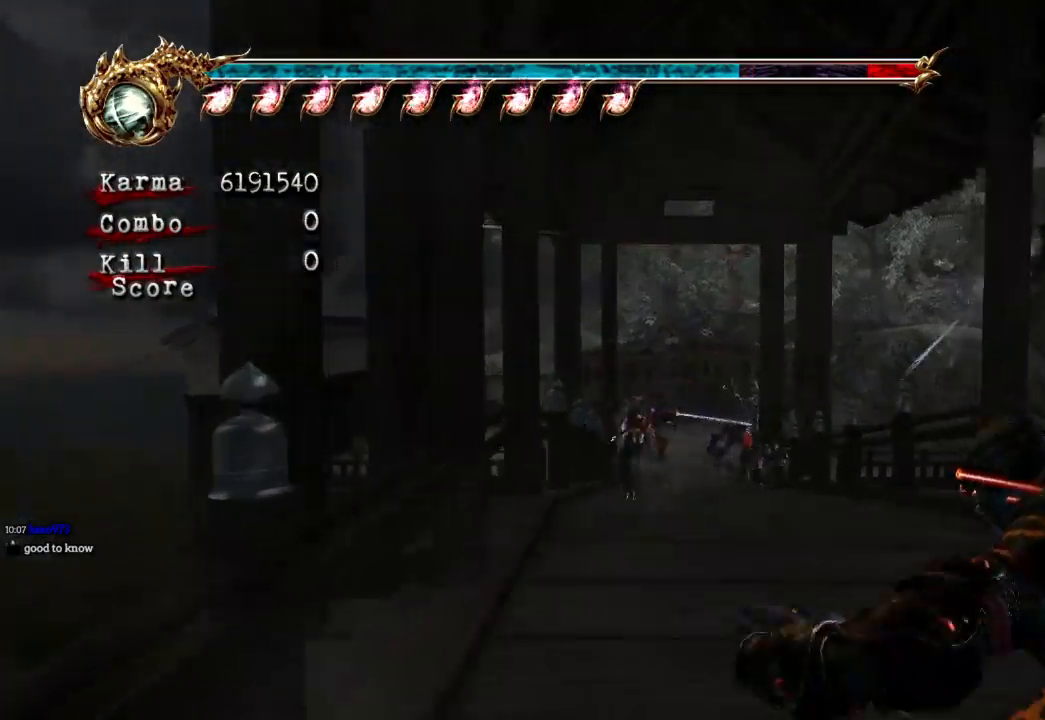
{"dt_ms": 1000, "buttons": [], "left_stick": "up-left", "right_stick": "center"}
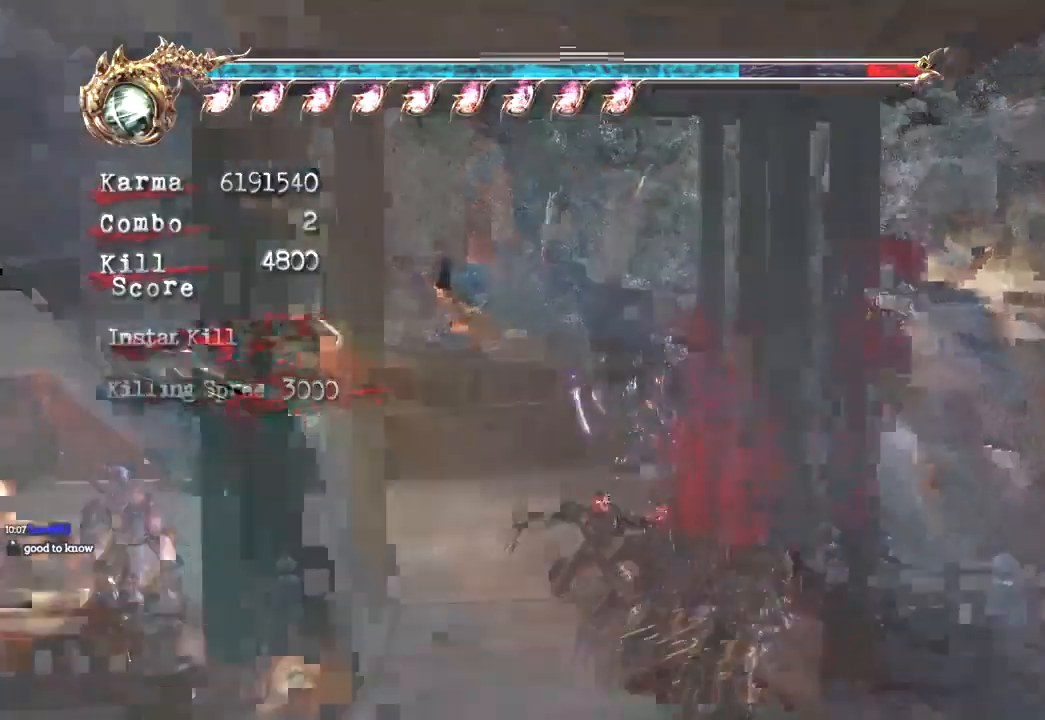
{"dt_ms": 500, "buttons": ["A", "L2"], "left_stick": "up-left", "right_stick": "center", "events": [[133, "L2", "down"], [267, "A", "down"]]}
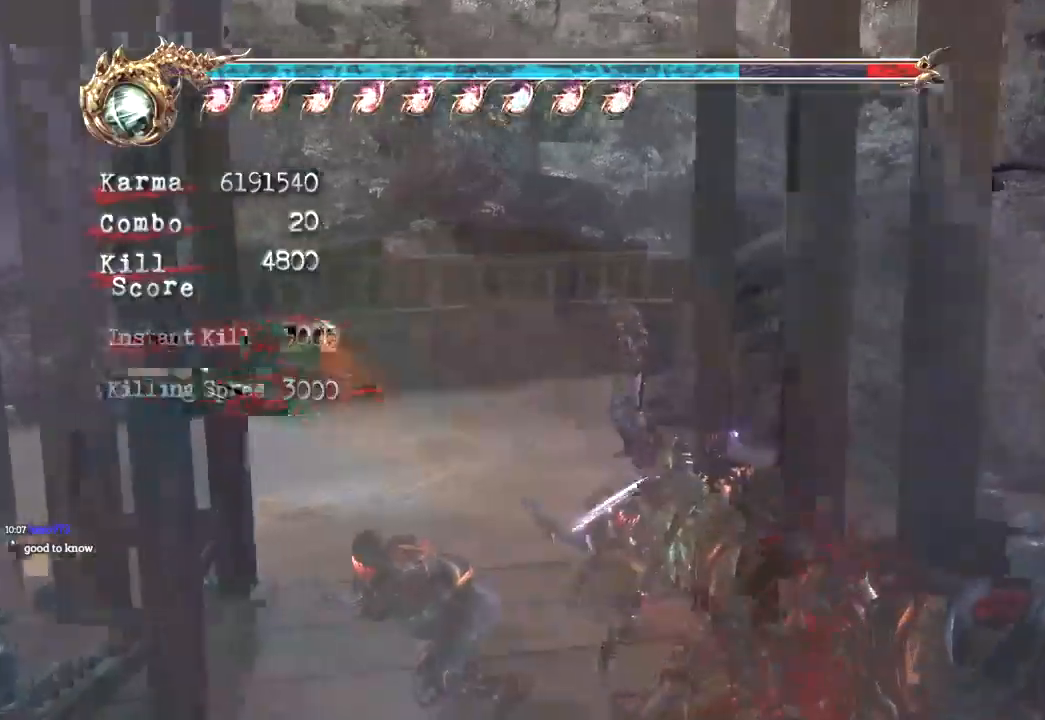
{"dt_ms": 500, "buttons": ["Y", "L2"], "left_stick": "up-left", "right_stick": "center", "events": [[83, "A", "up"], [300, "left_stick", "center"], [367, "left_stick", "up-left"], [483, "Y", "down"]]}
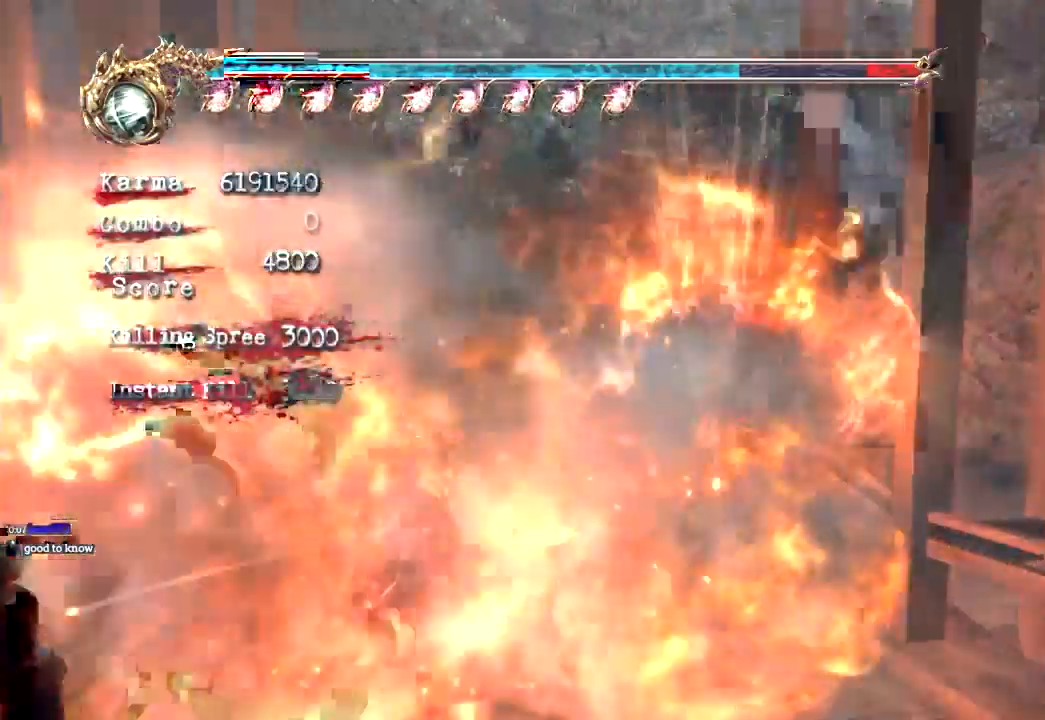
{"dt_ms": 500, "buttons": [], "left_stick": "up-left", "right_stick": "center", "events": [[100, "Y", "up"], [117, "A", "down"], [383, "A", "up"], [450, "L2", "up"]]}
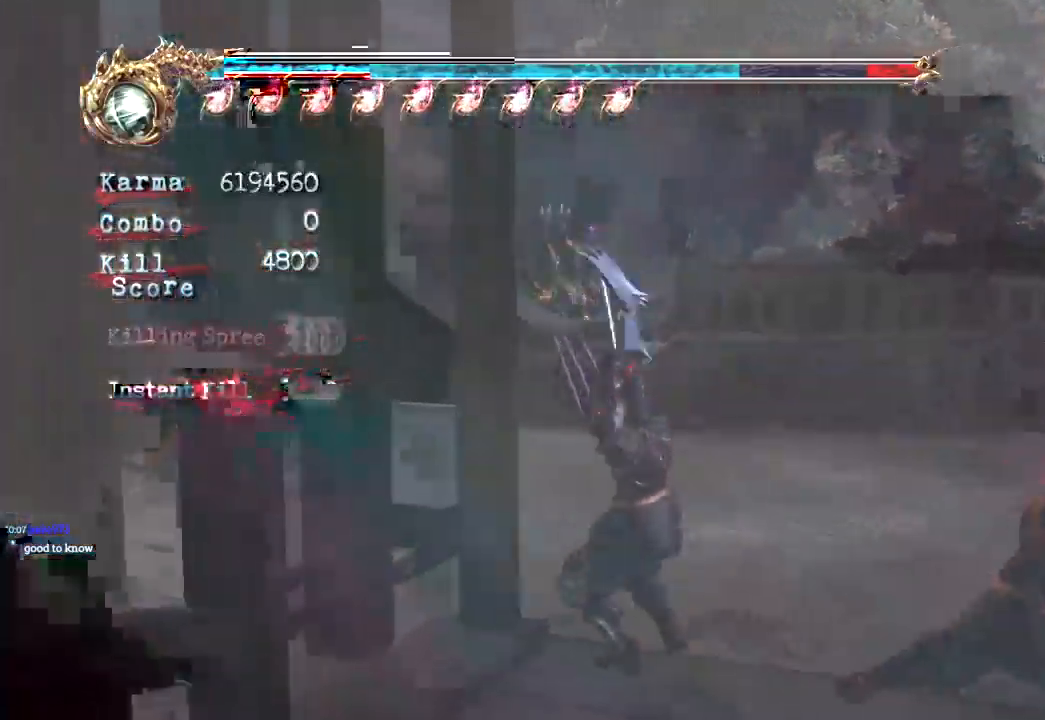
{"dt_ms": 500, "buttons": [], "left_stick": "up", "right_stick": "center", "events": [[217, "L2", "down"], [433, "left_stick", "up"], [483, "L2", "up"]]}
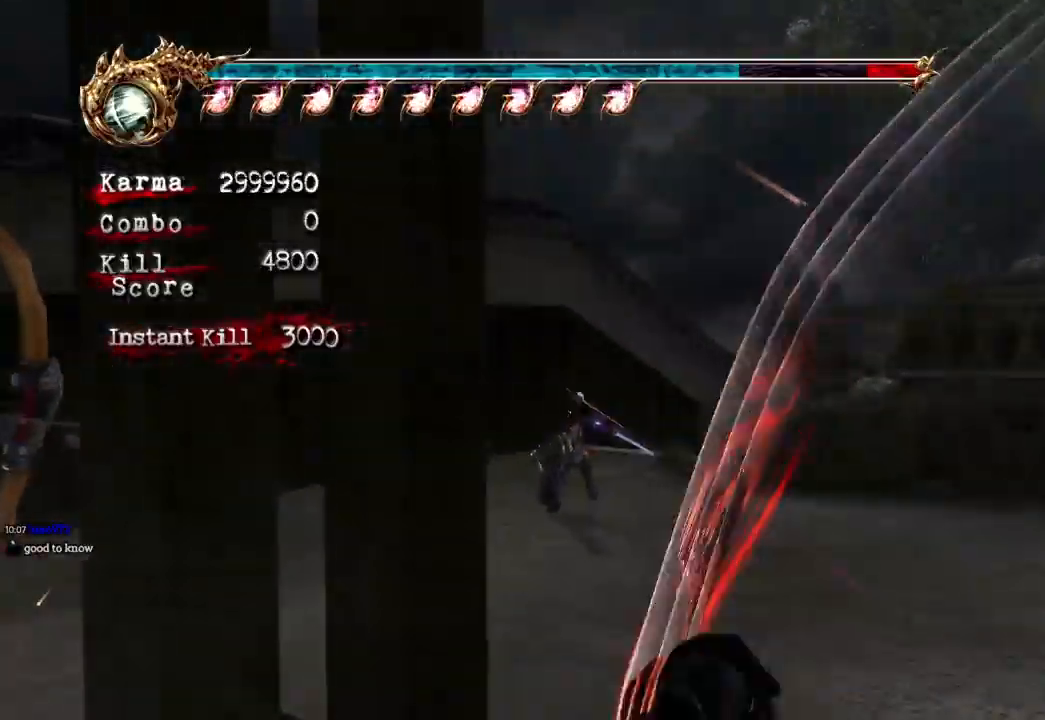
{"dt_ms": 500, "buttons": ["L2"], "left_stick": "up", "right_stick": "center"}
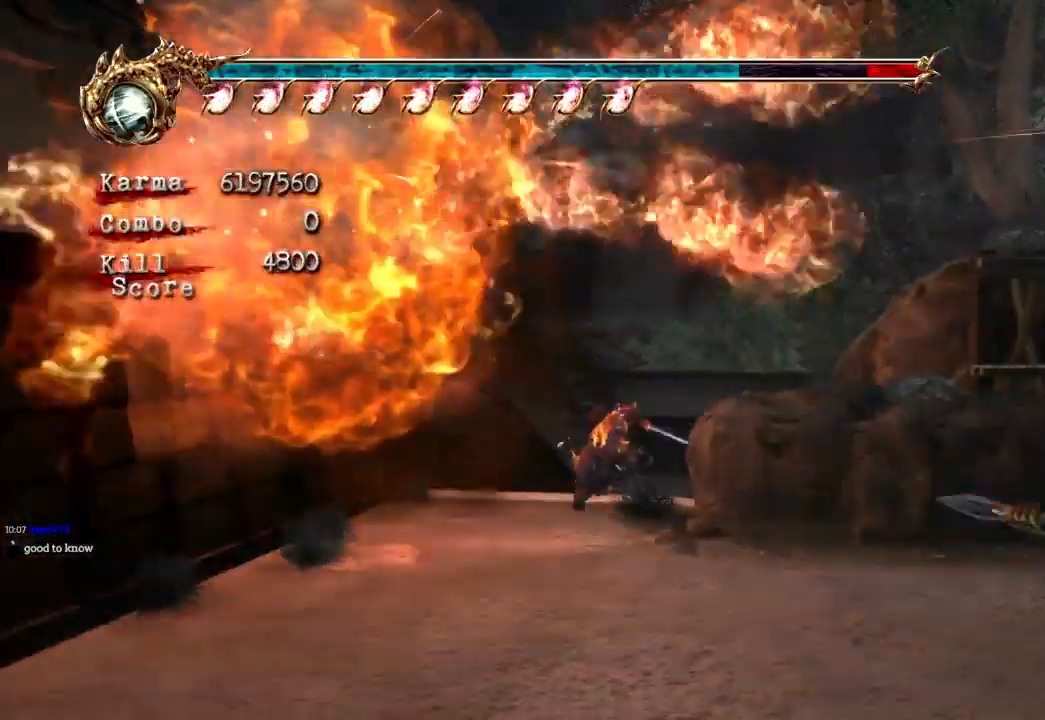
{"dt_ms": 500, "buttons": ["A", "L2"], "left_stick": "up", "right_stick": "center", "events": [[17, "left_stick", "center"], [100, "L2", "up"], [150, "left_stick", "up"], [233, "L2", "down"], [500, "A", "down"]]}
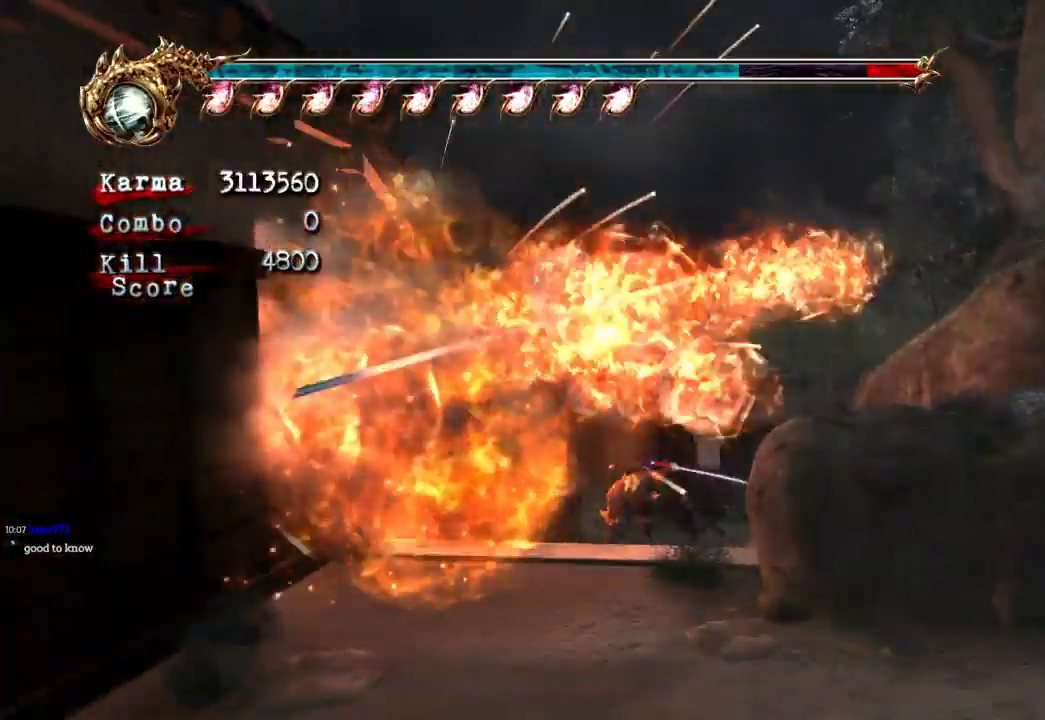
{"dt_ms": 500, "buttons": [], "left_stick": "up", "right_stick": "center"}
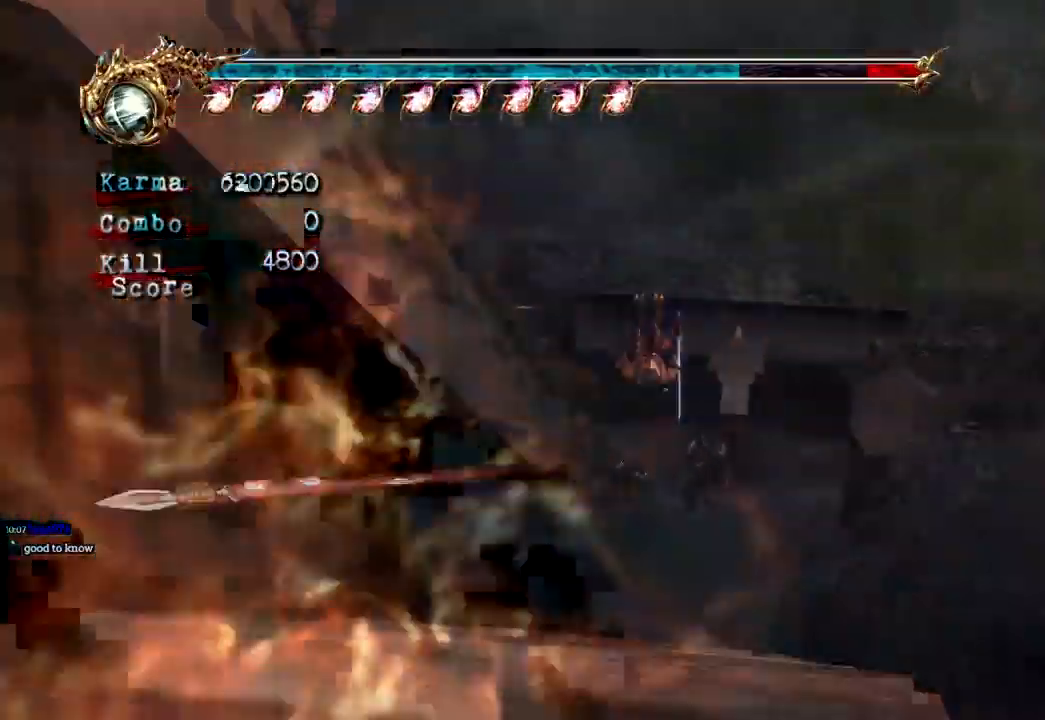
{"dt_ms": 500, "buttons": [], "left_stick": "up-left", "right_stick": "center", "events": [[33, "Y", "down"], [200, "Y", "up"], [500, "left_stick", "up-left"]]}
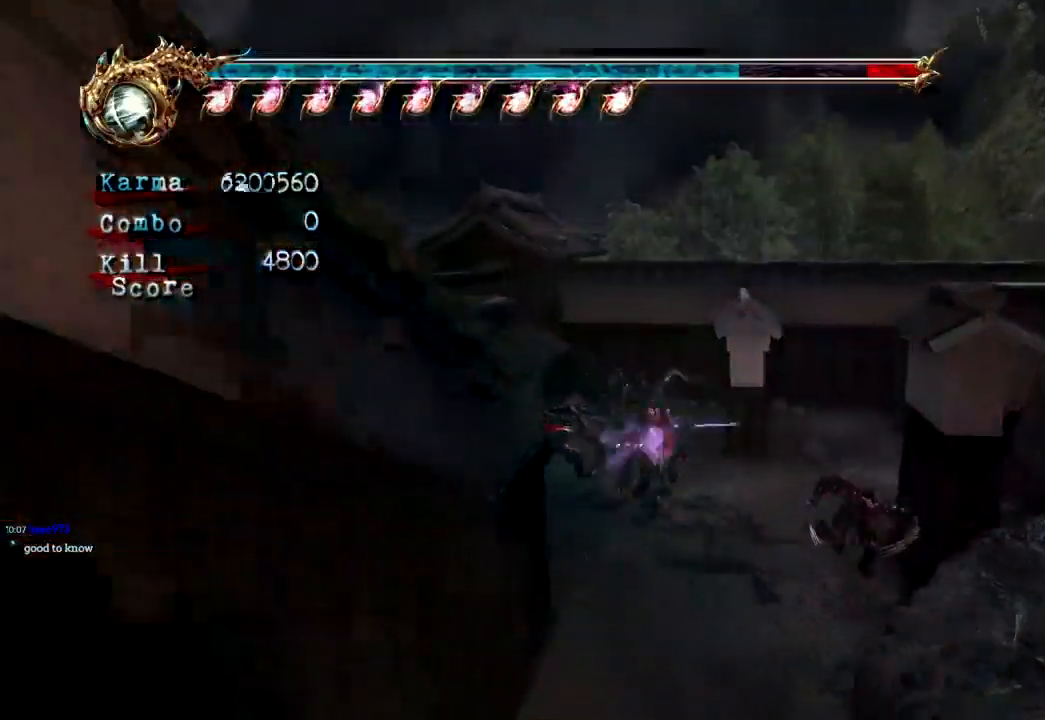
{"dt_ms": 500, "buttons": ["L2"], "left_stick": "center", "right_stick": "center", "events": [[283, "L2", "down"], [450, "left_stick", "center"]]}
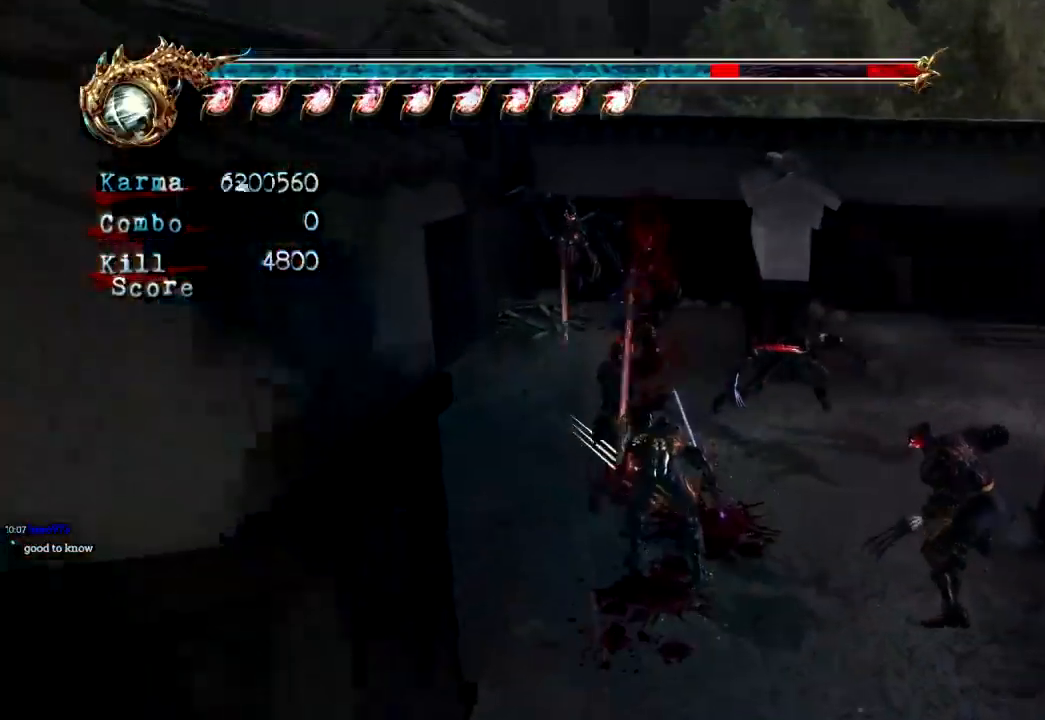
{"dt_ms": 500, "buttons": ["L2"], "left_stick": "up", "right_stick": "center"}